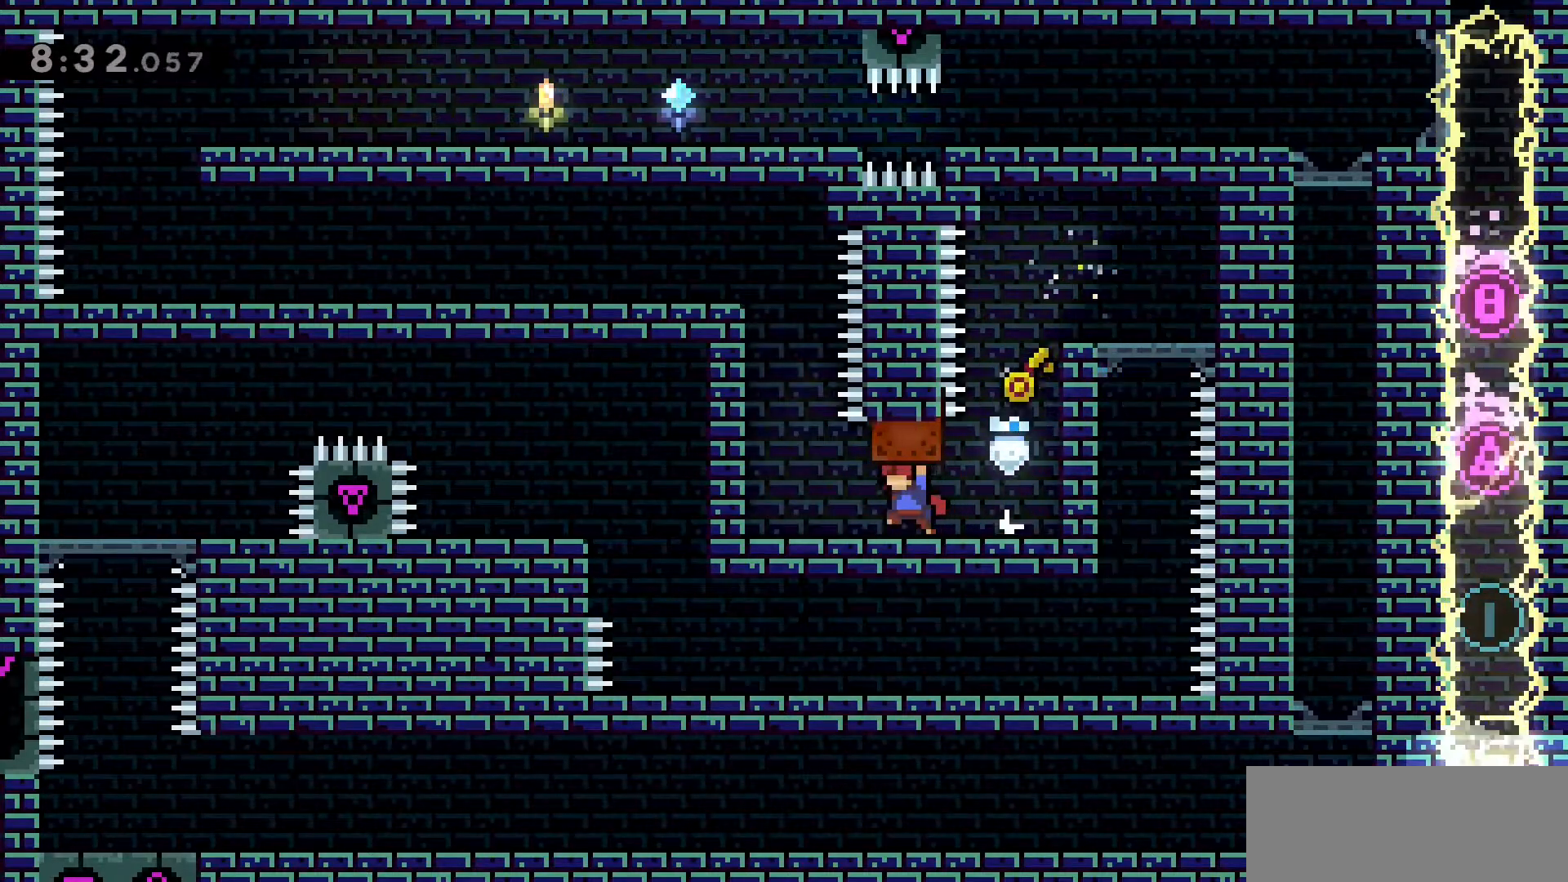
Gameplay with keyboard; each line is a JSON object with the keys held at the frame after it. "events" lists presses ("down") and releases ("up") of "a", "d", "dash", "demo", "grab", "jump", "jump2", "s" and "w" between this image and that frame as [ms after this image, input, new state], when the widget could be followed in between. No other keys are recorded. Mouse input is not recorded. Key names are as the overlay labels them; some are game actions (e.g. jump) rather than physical keys.
{"keys": ["grab"], "events": [[466, "a", "up"]]}
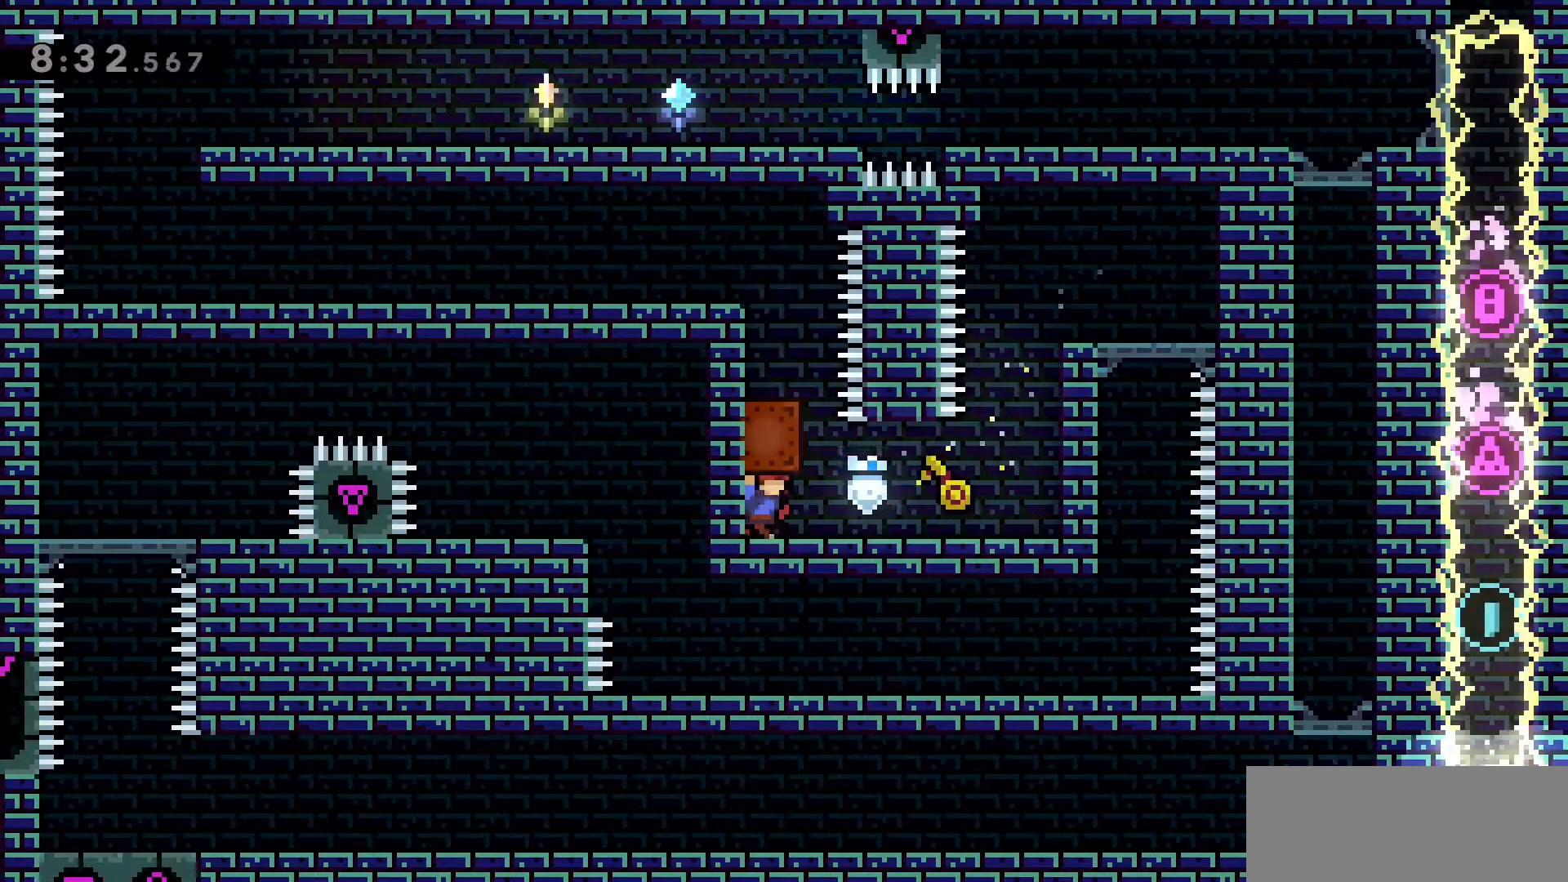
{"keys": ["grab", "jump2", "w"], "events": [[300, "jump2", "down"], [350, "w", "down"]]}
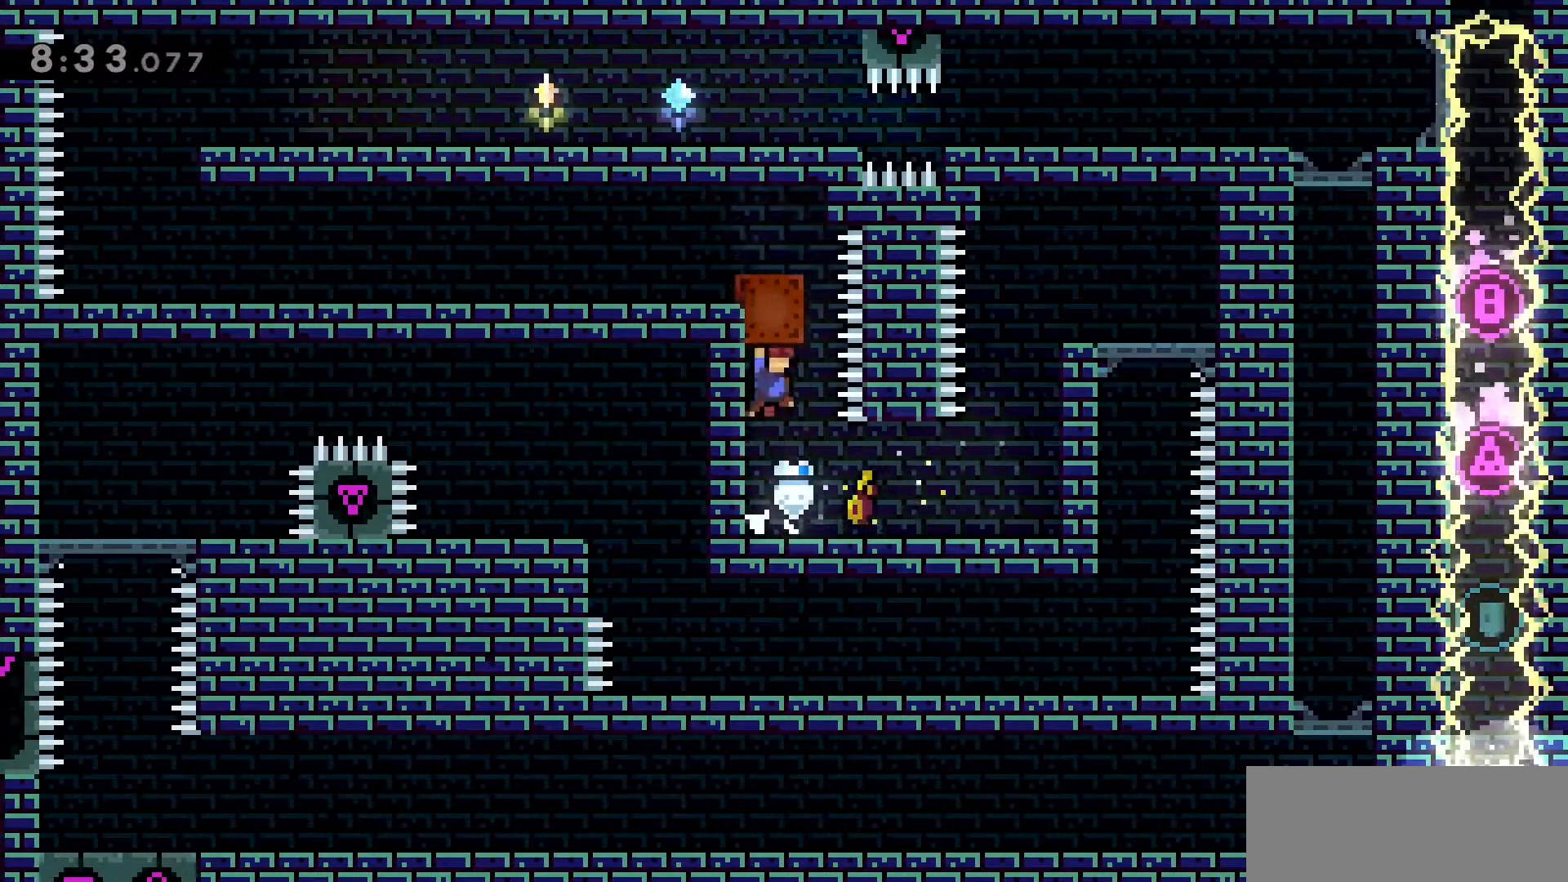
{"keys": ["a", "grab", "w"], "events": [[33, "grab", "up"], [33, "jump2", "up"], [133, "dash", "down"], [183, "grab", "down"], [400, "dash", "up"], [450, "a", "down"]]}
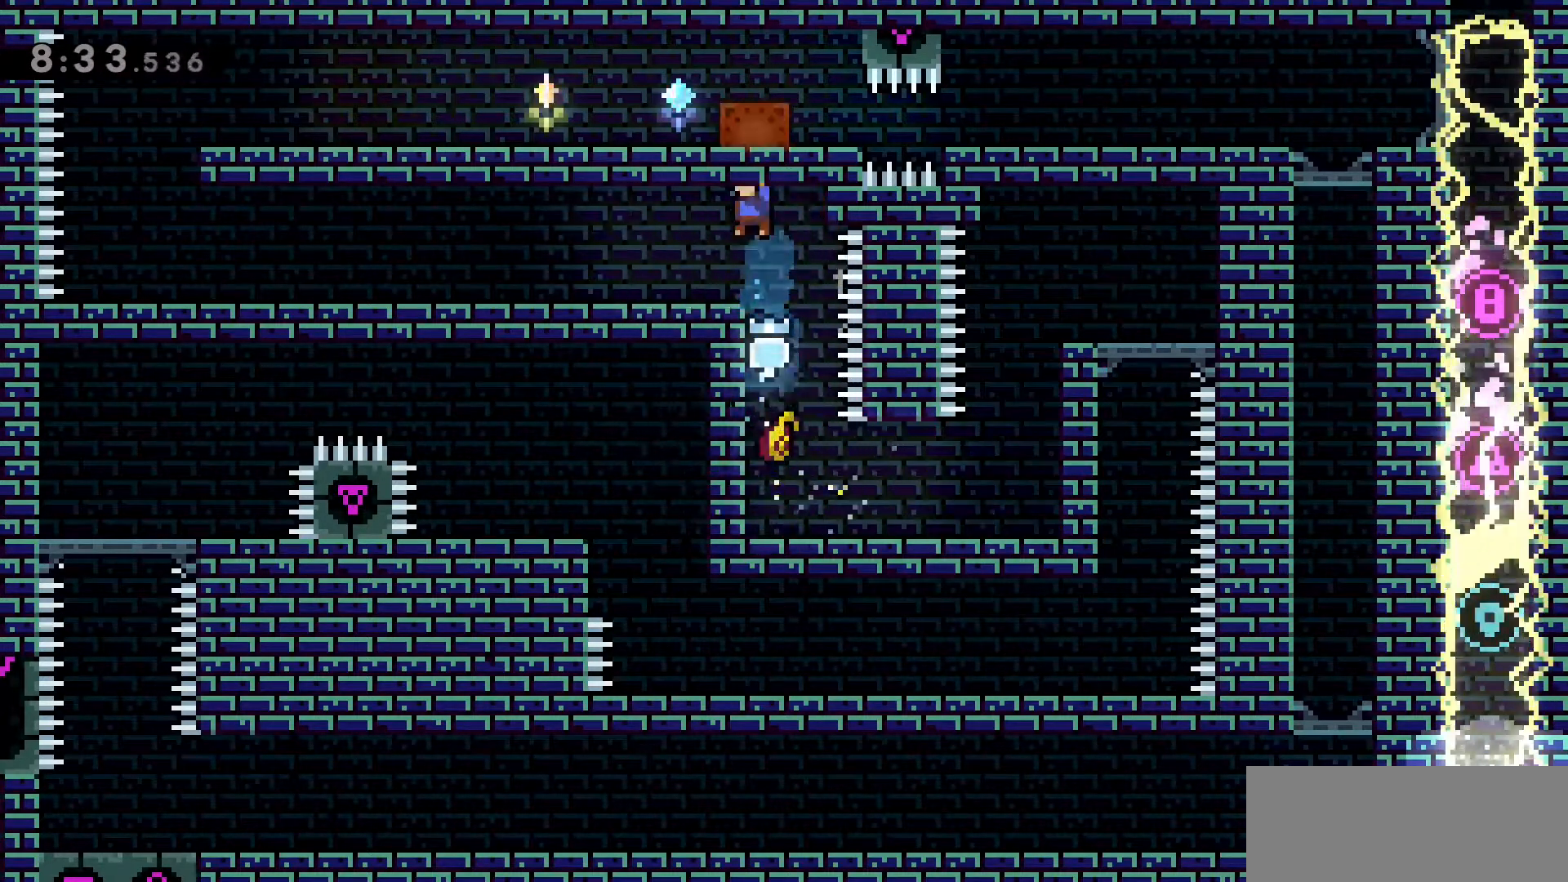
{"keys": ["a", "grab", "jump2"], "events": [[283, "w", "up"], [466, "jump2", "down"]]}
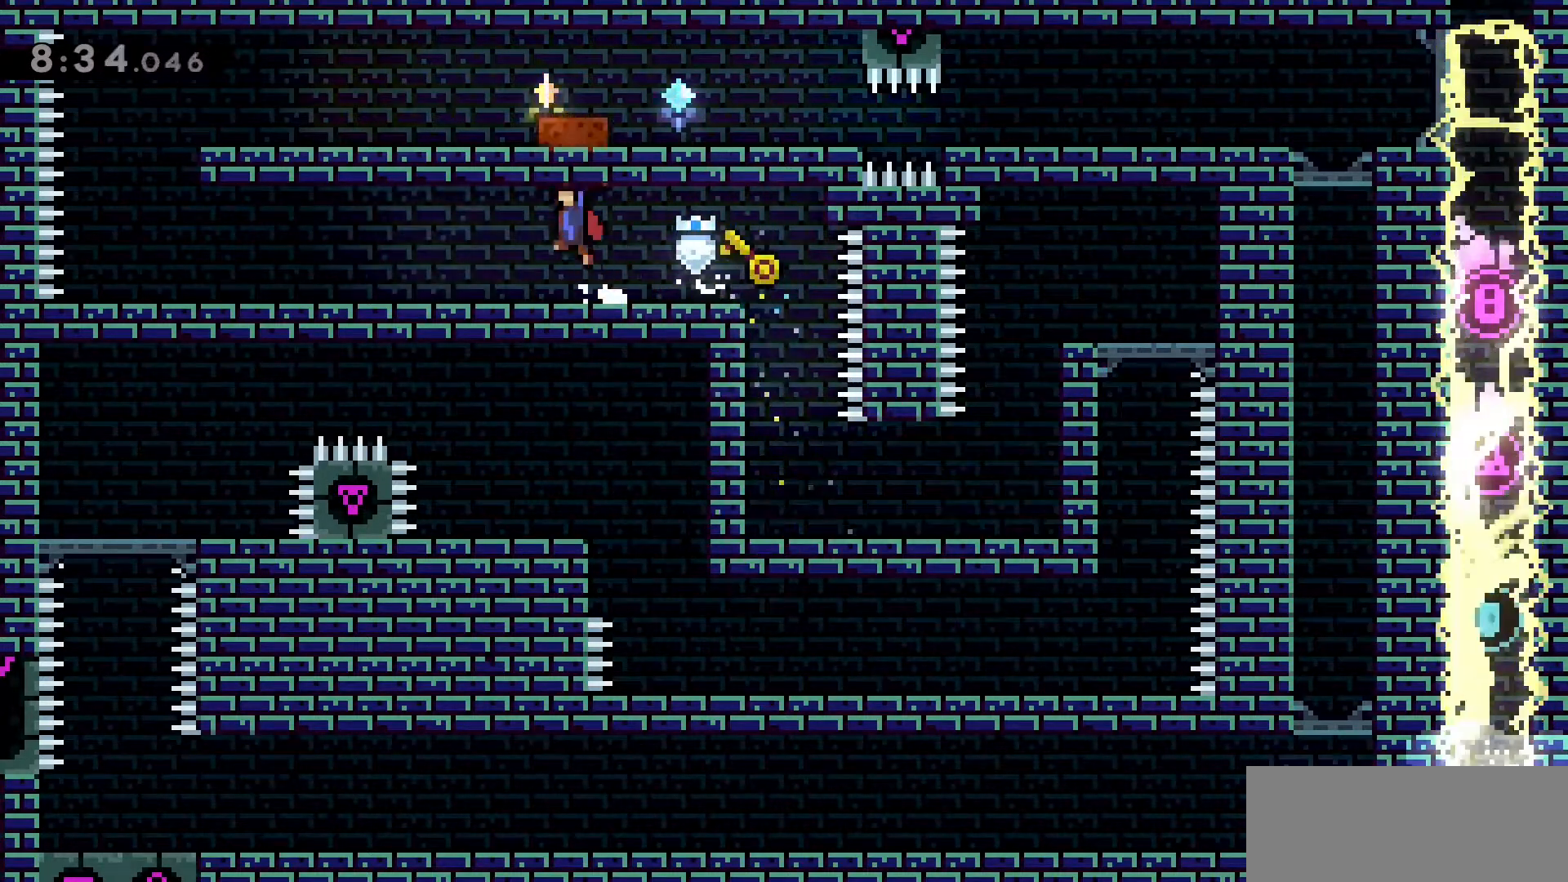
{"keys": ["a", "grab"], "events": [[66, "jump2", "up"], [300, "jump2", "down"], [433, "jump2", "up"]]}
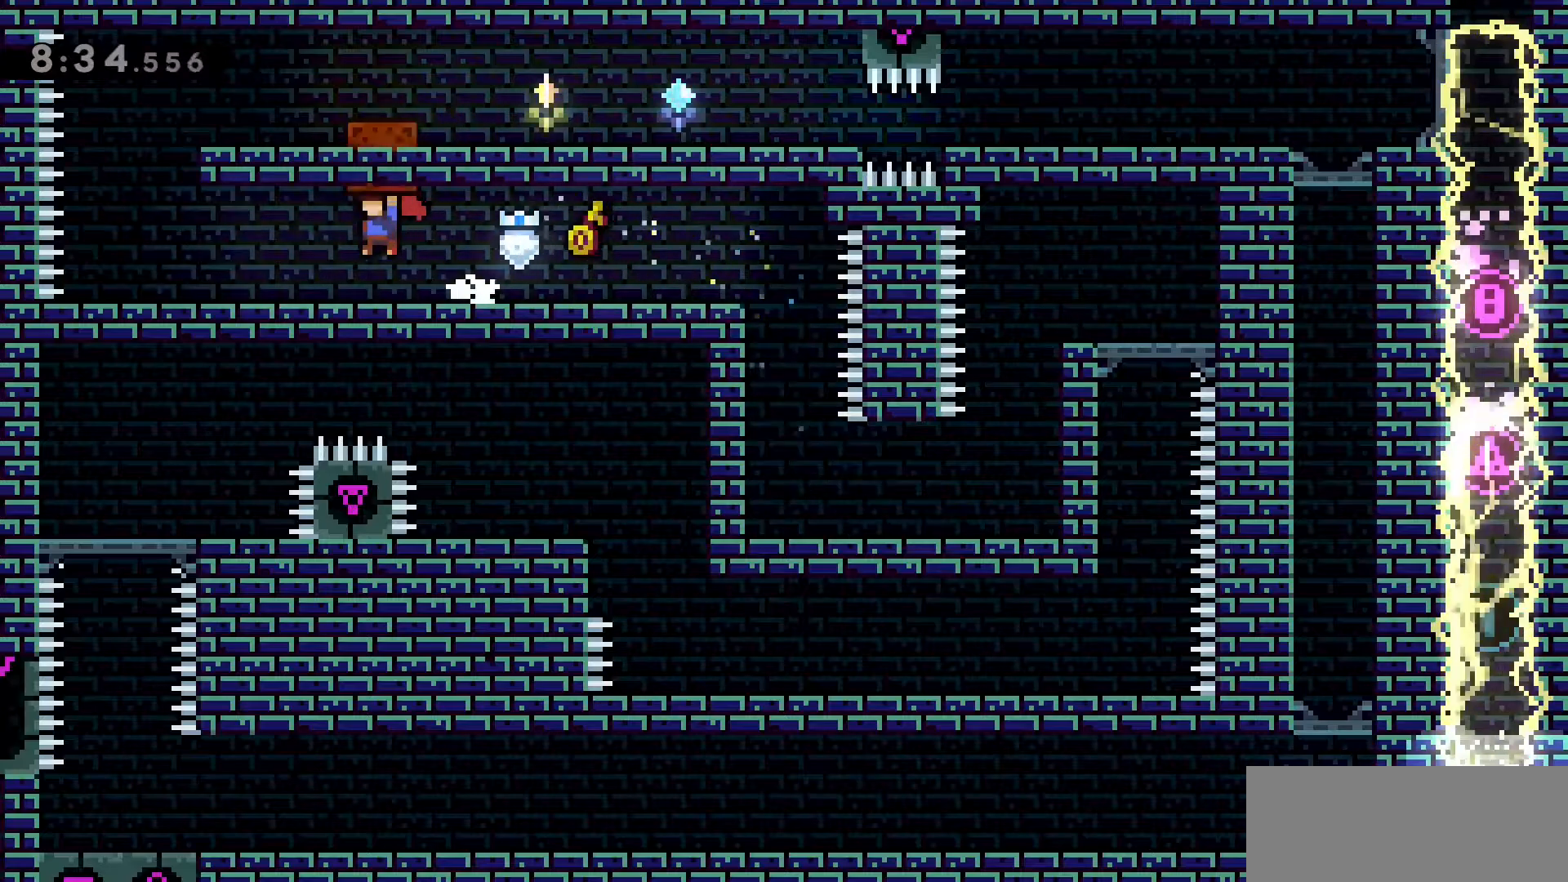
{"keys": ["a", "grab"], "events": []}
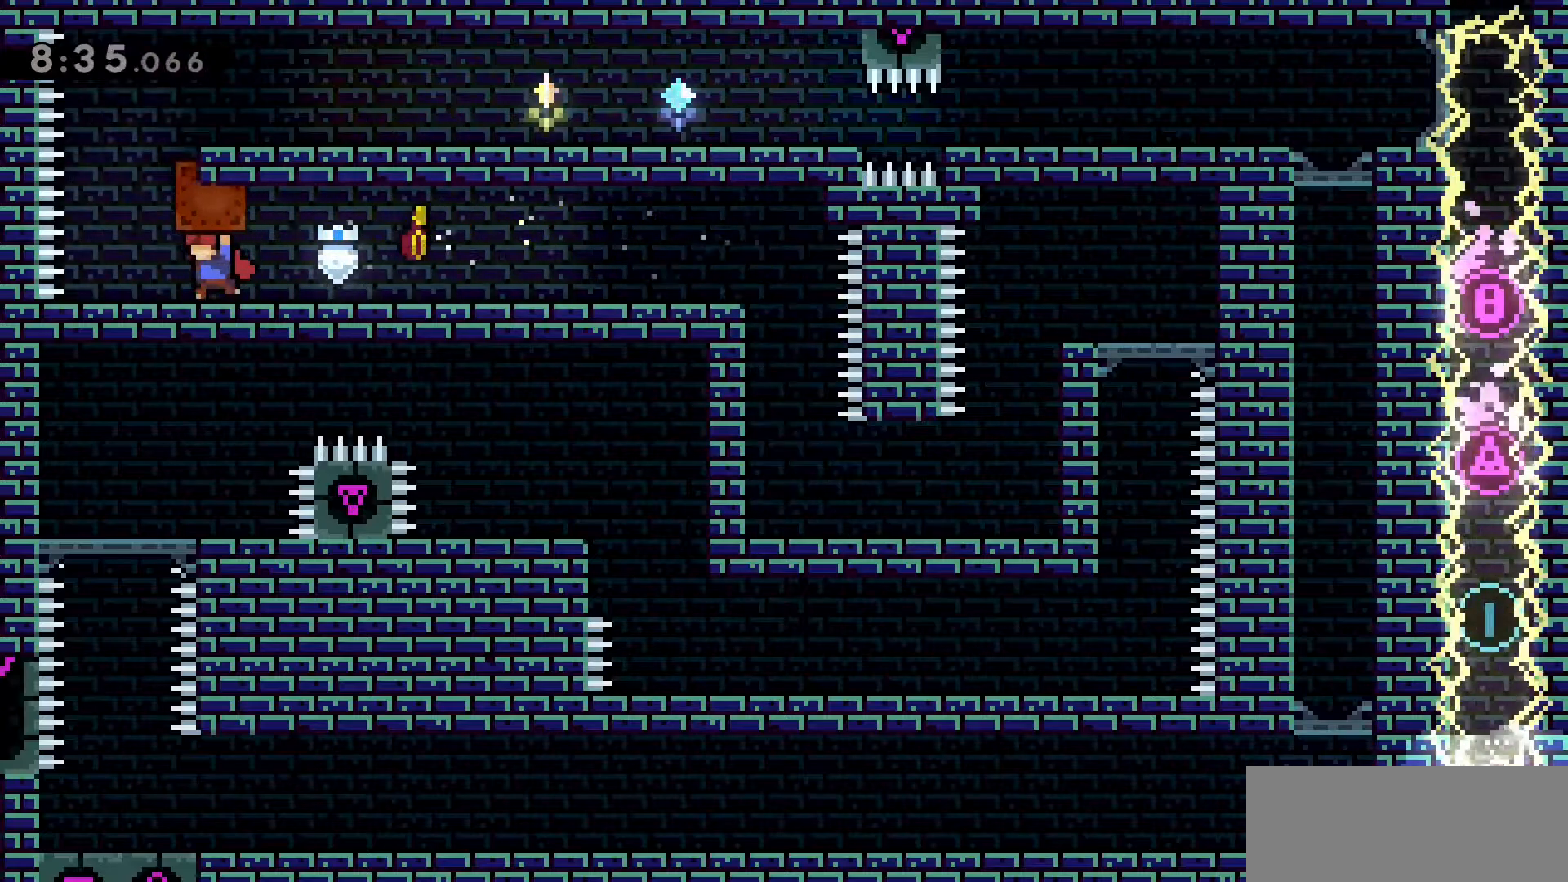
{"keys": ["grab", "jump2"], "events": [[183, "a", "up"], [416, "jump2", "down"]]}
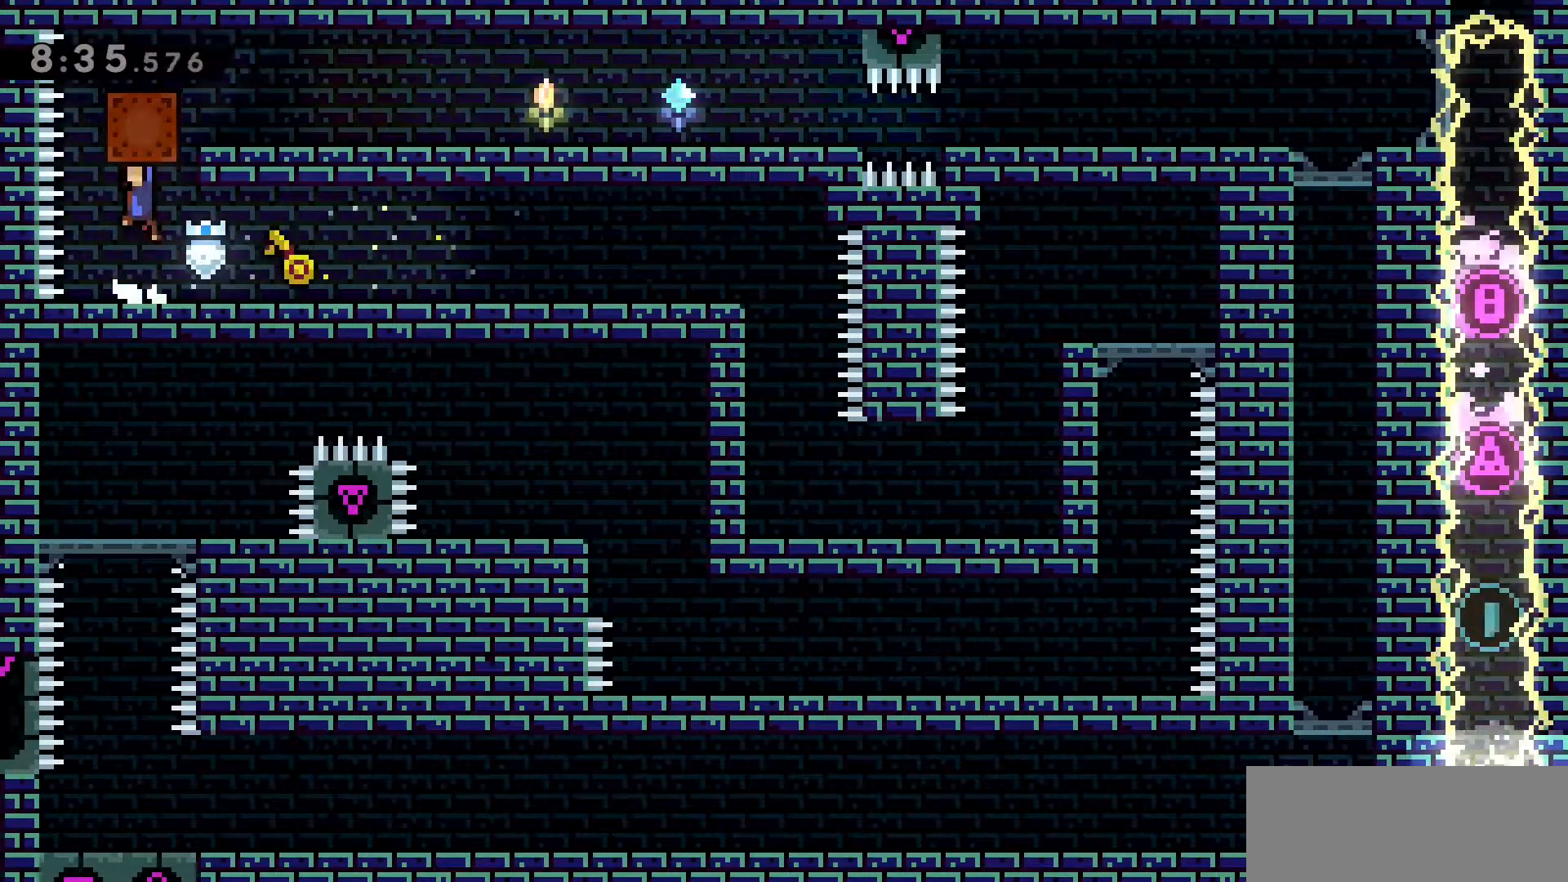
{"keys": ["d", "grab", "w"], "events": [[100, "d", "down"], [100, "grab", "up"], [100, "w", "down"], [250, "dash", "down"], [300, "grab", "down"], [450, "jump2", "up"], [500, "dash", "up"]]}
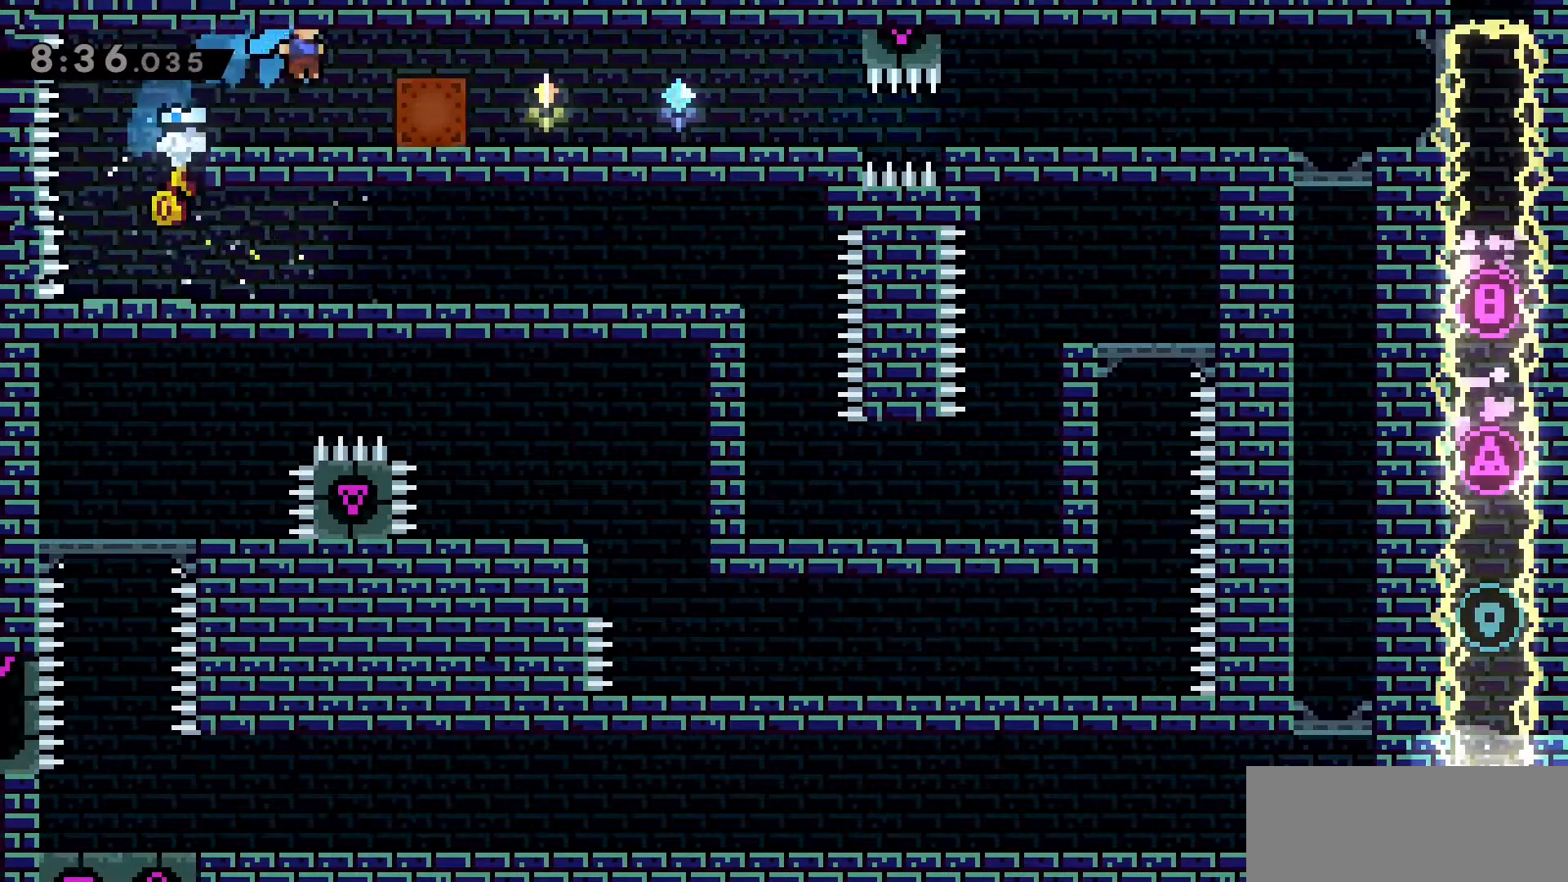
{"keys": ["d", "grab"], "events": [[216, "w", "up"]]}
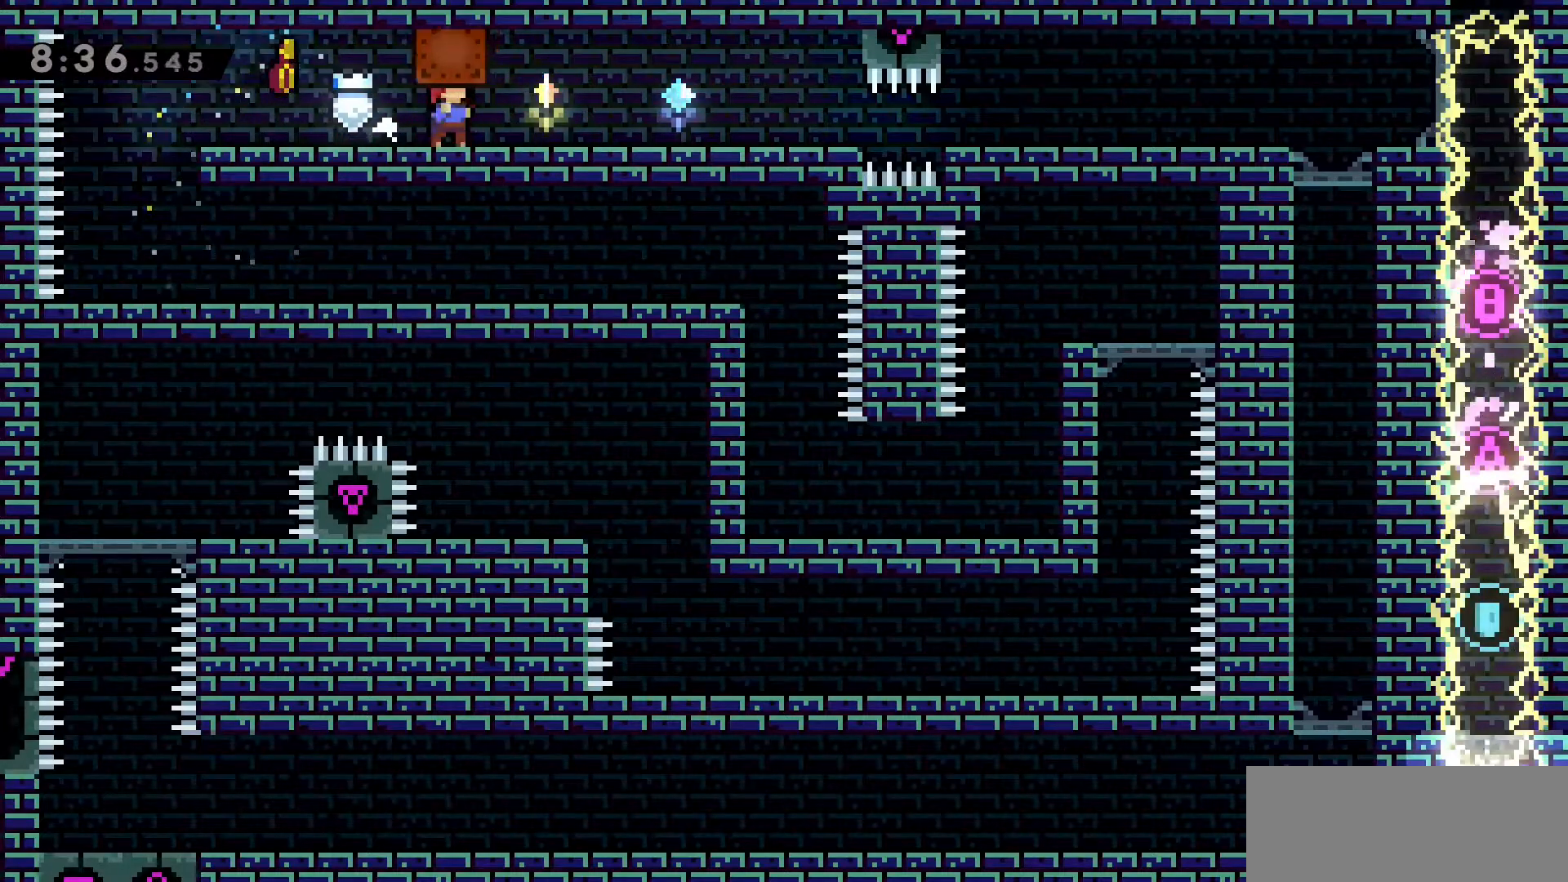
{"keys": ["d", "grab"], "events": []}
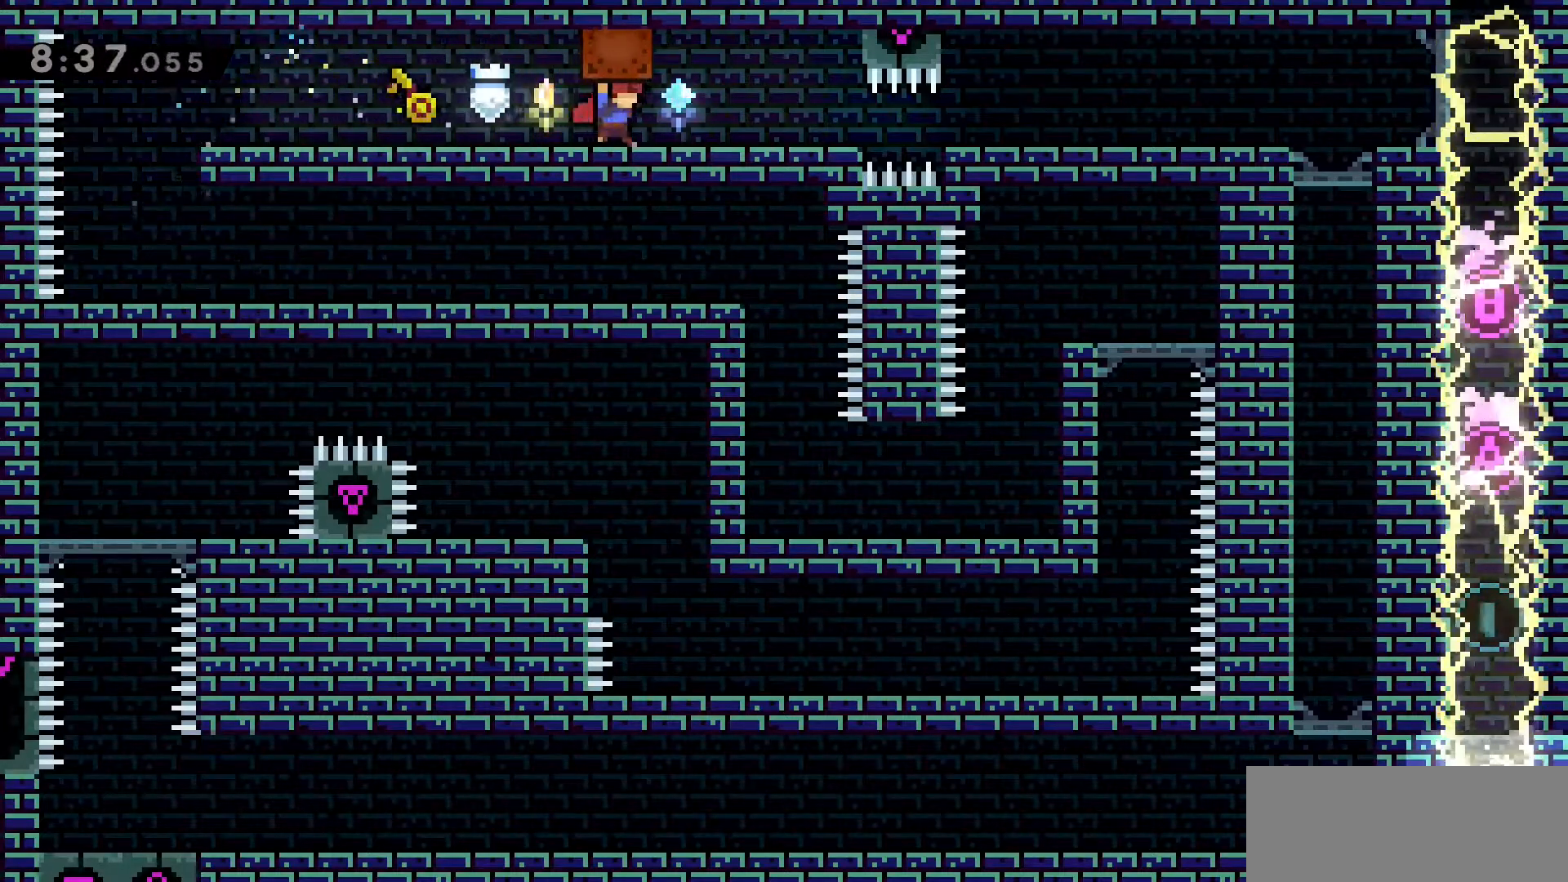
{"keys": ["d", "grab"], "events": []}
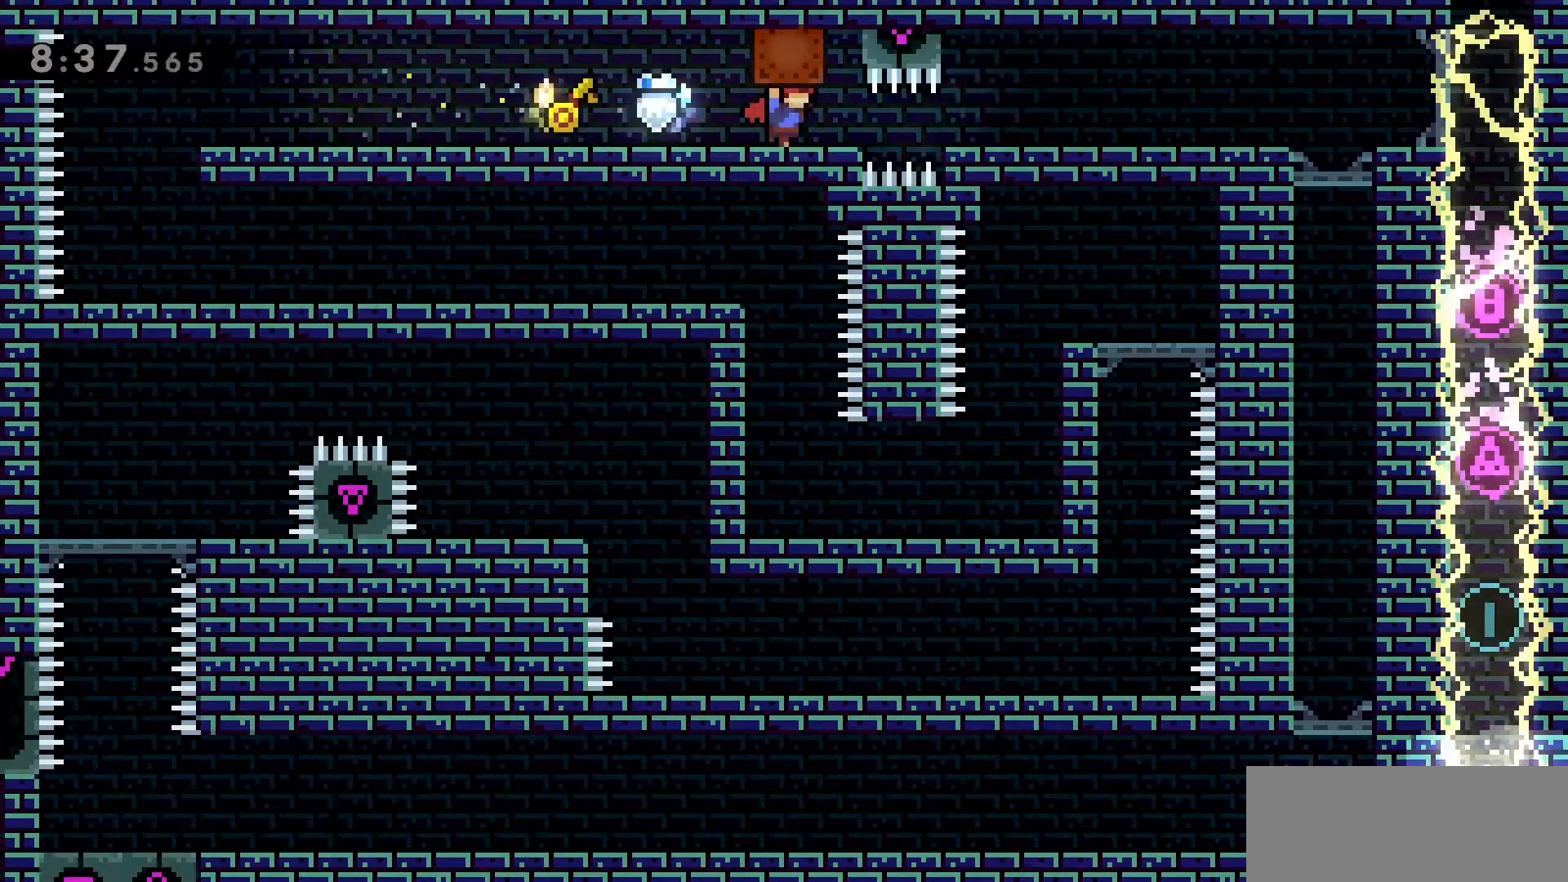
{"keys": ["d", "grab"], "events": [[33, "d", "up"], [216, "d", "down"], [266, "d", "up"], [500, "d", "down"]]}
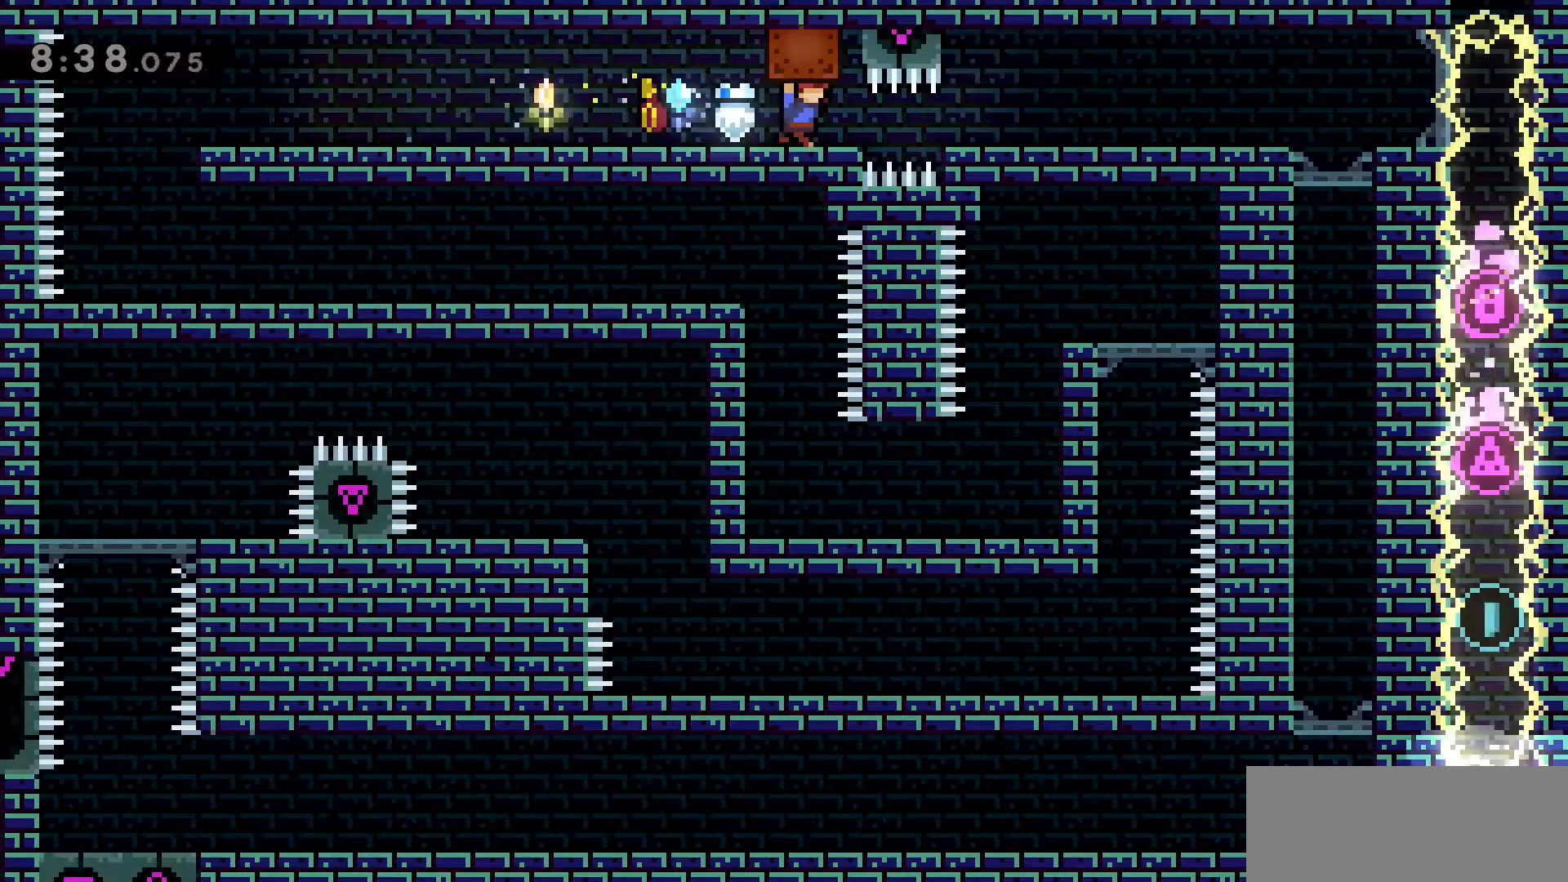
{"keys": ["grab"], "events": [[50, "d", "up"], [333, "d", "down"], [383, "d", "up"]]}
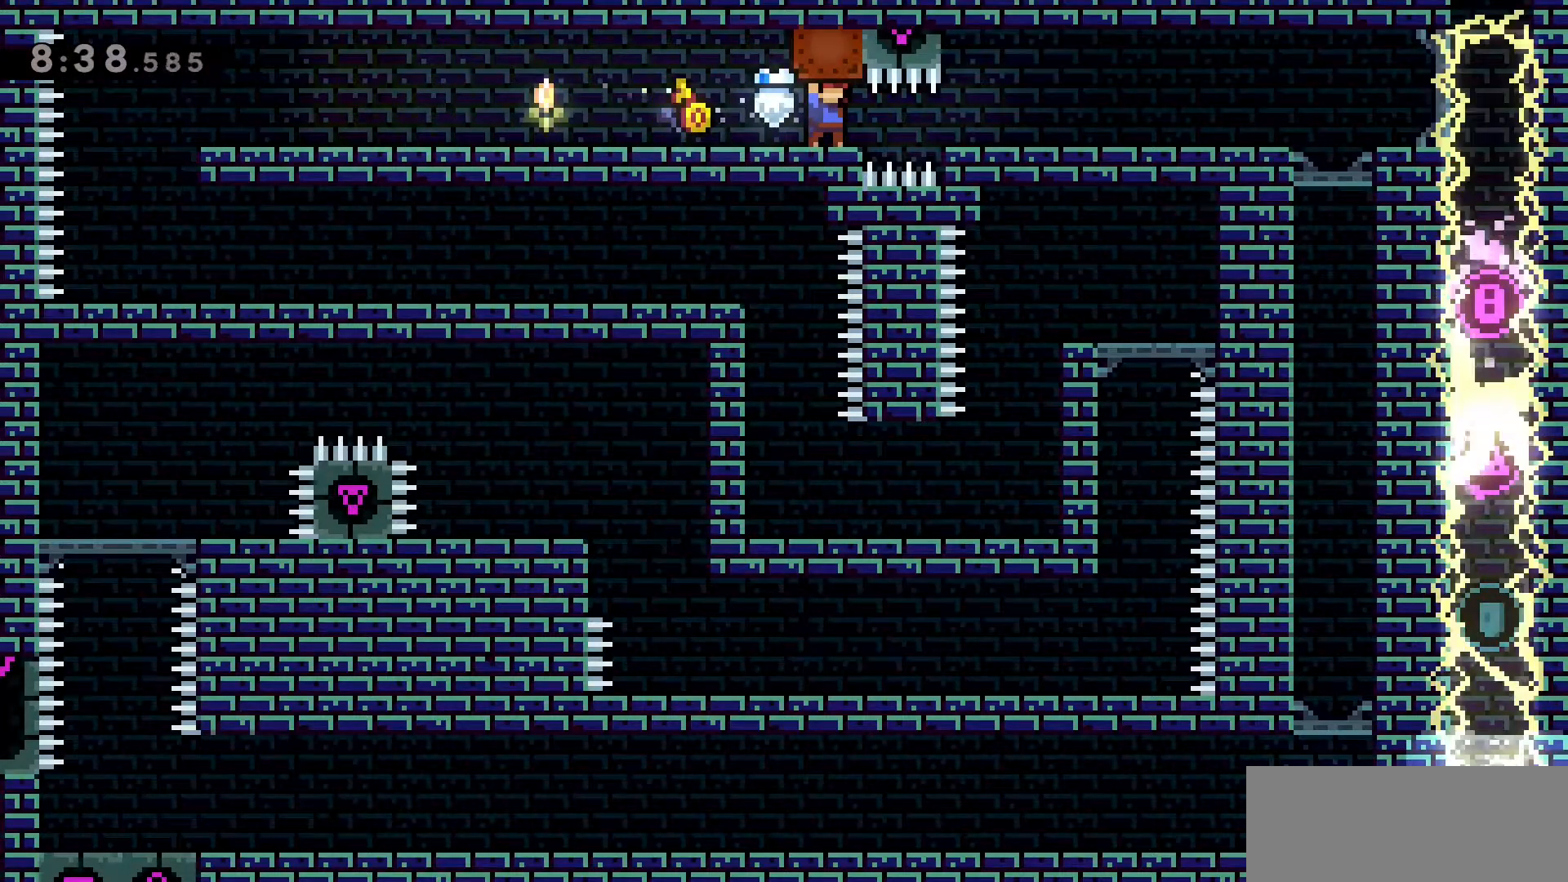
{"keys": ["grab"], "events": [[166, "d", "down"], [200, "d", "up"]]}
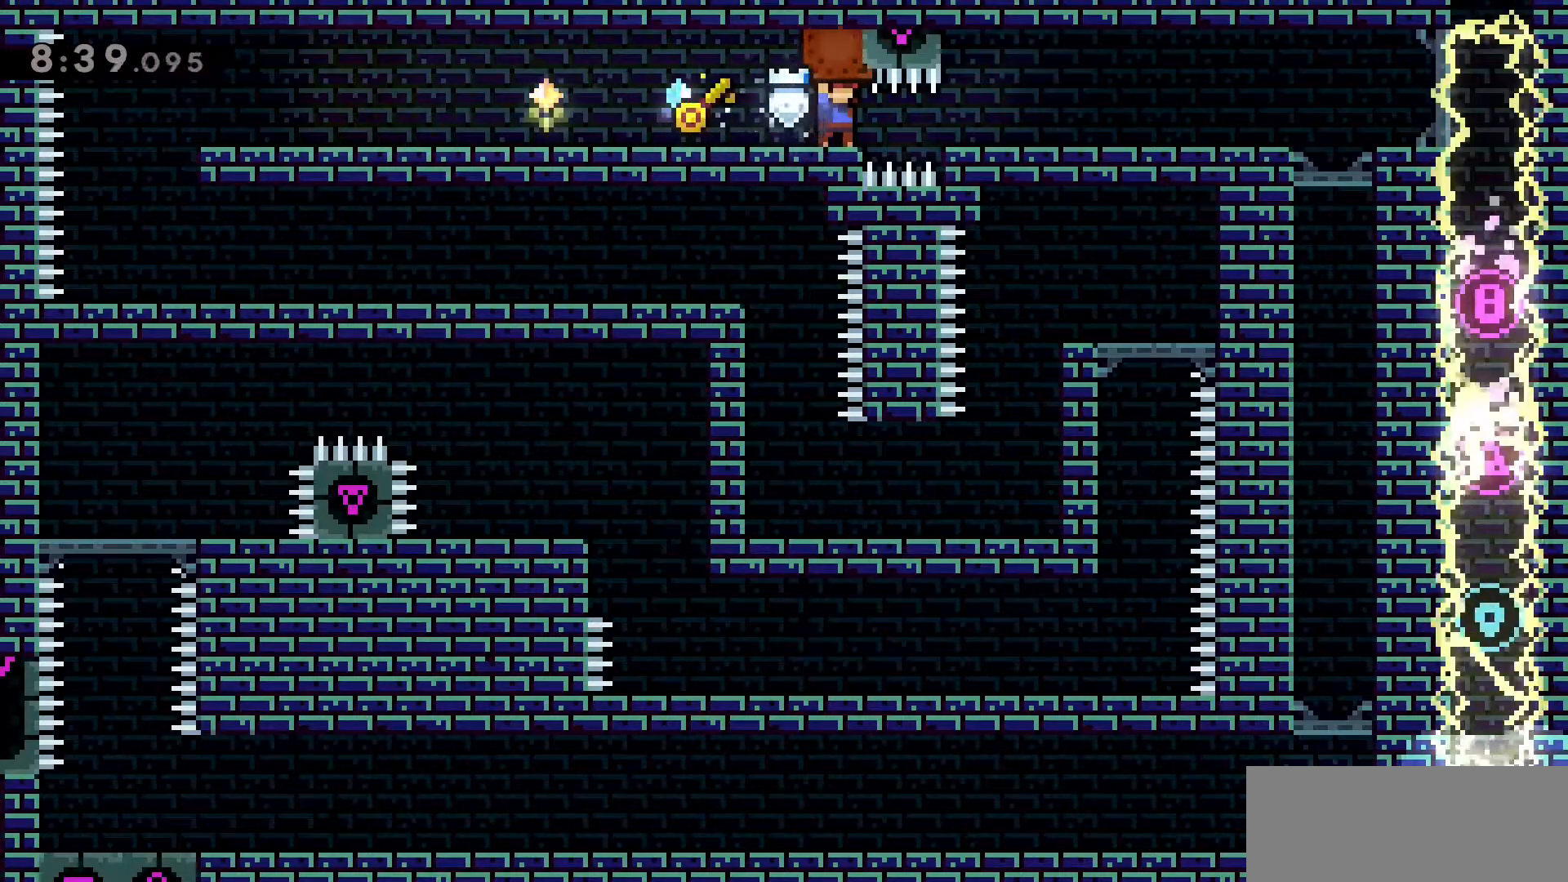
{"keys": [], "events": [[33, "d", "down"], [83, "d", "up"], [450, "grab", "up"]]}
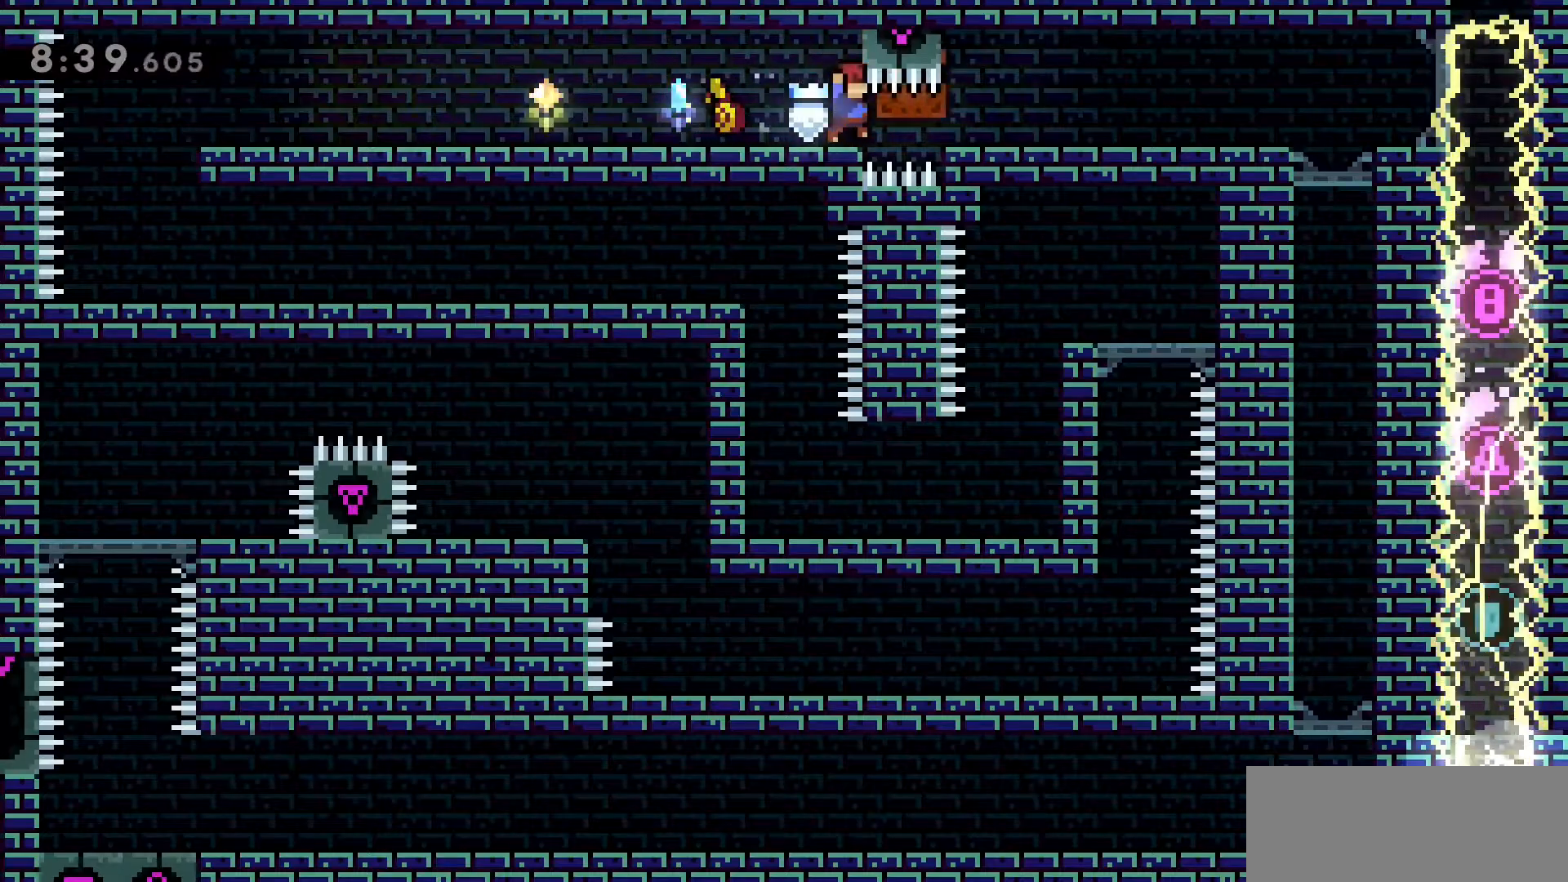
{"keys": [], "events": [[183, "a", "down"], [333, "a", "up"]]}
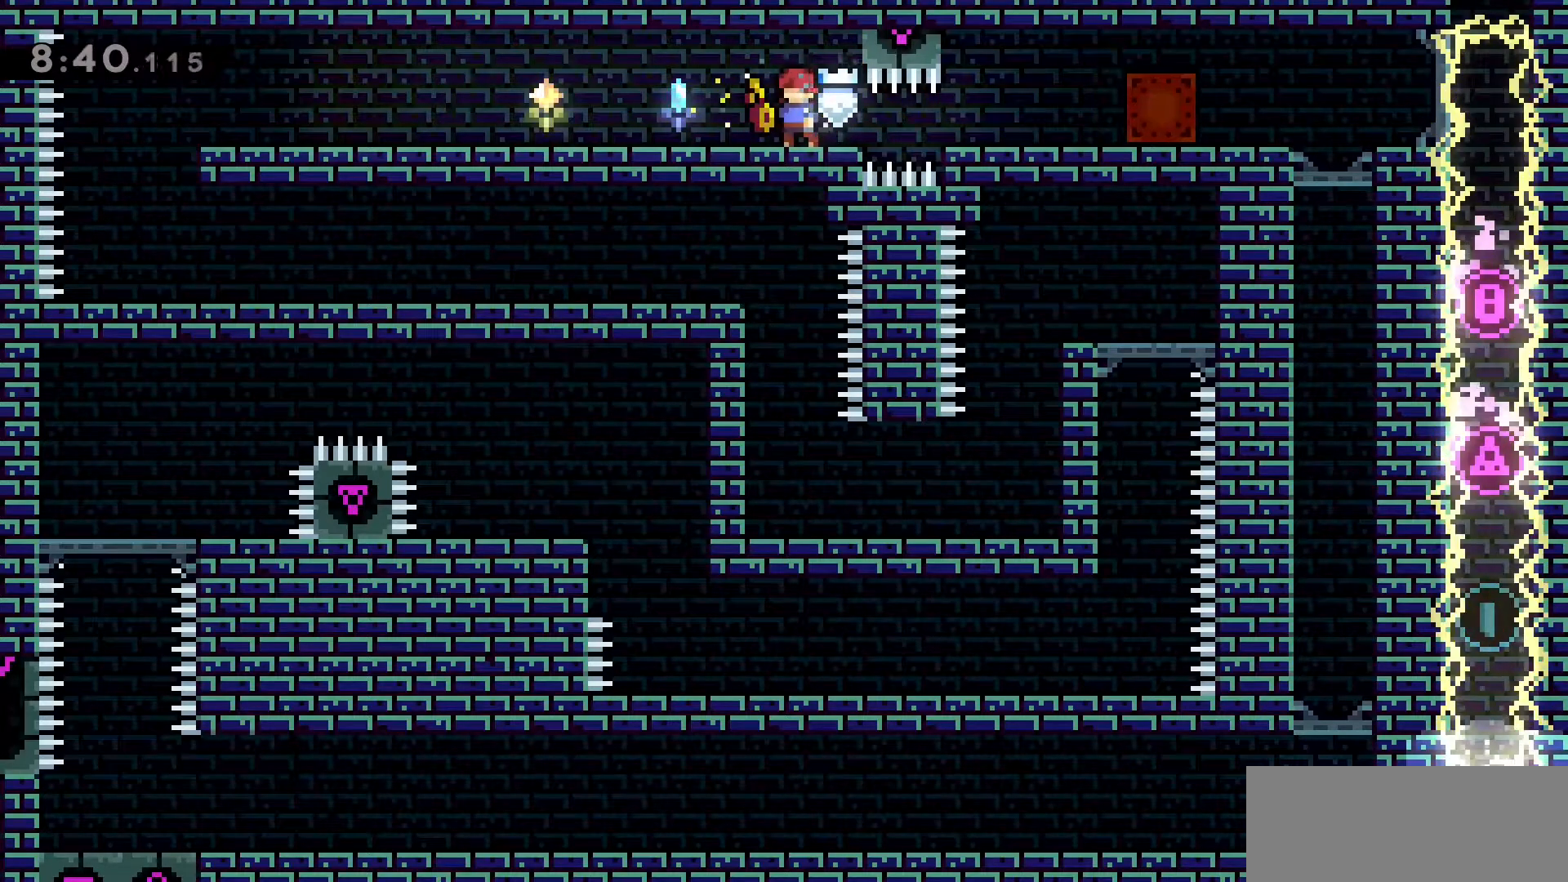
{"keys": ["d", "grab"], "events": [[16, "d", "down"], [16, "dash", "down"], [150, "grab", "down"], [383, "dash", "up"]]}
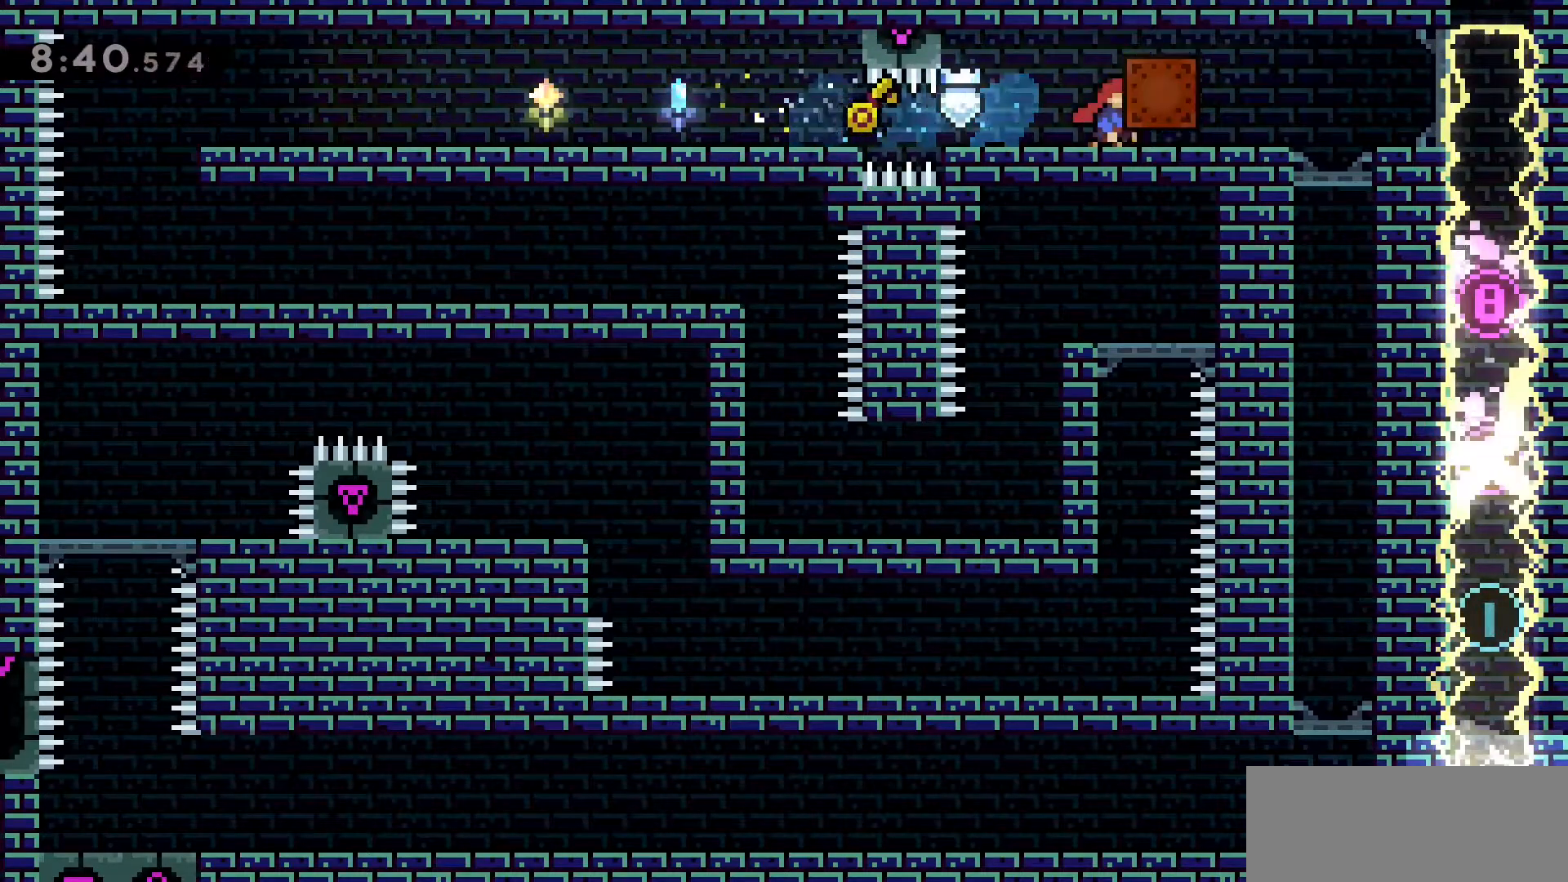
{"keys": [], "events": [[416, "d", "up"], [416, "grab", "up"]]}
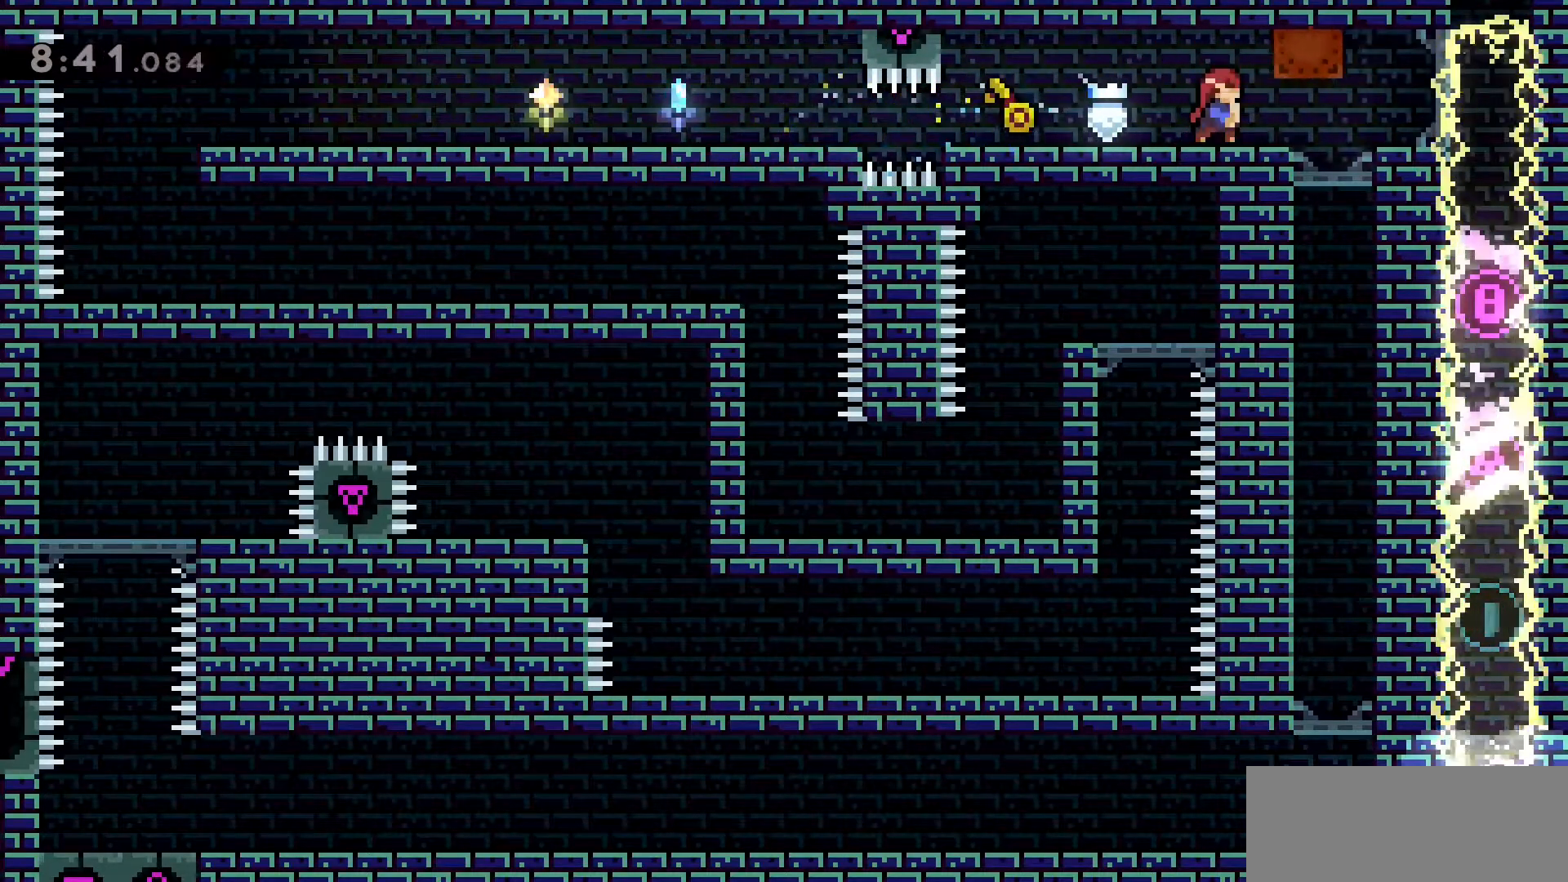
{"keys": ["d"], "events": [[200, "d", "down"]]}
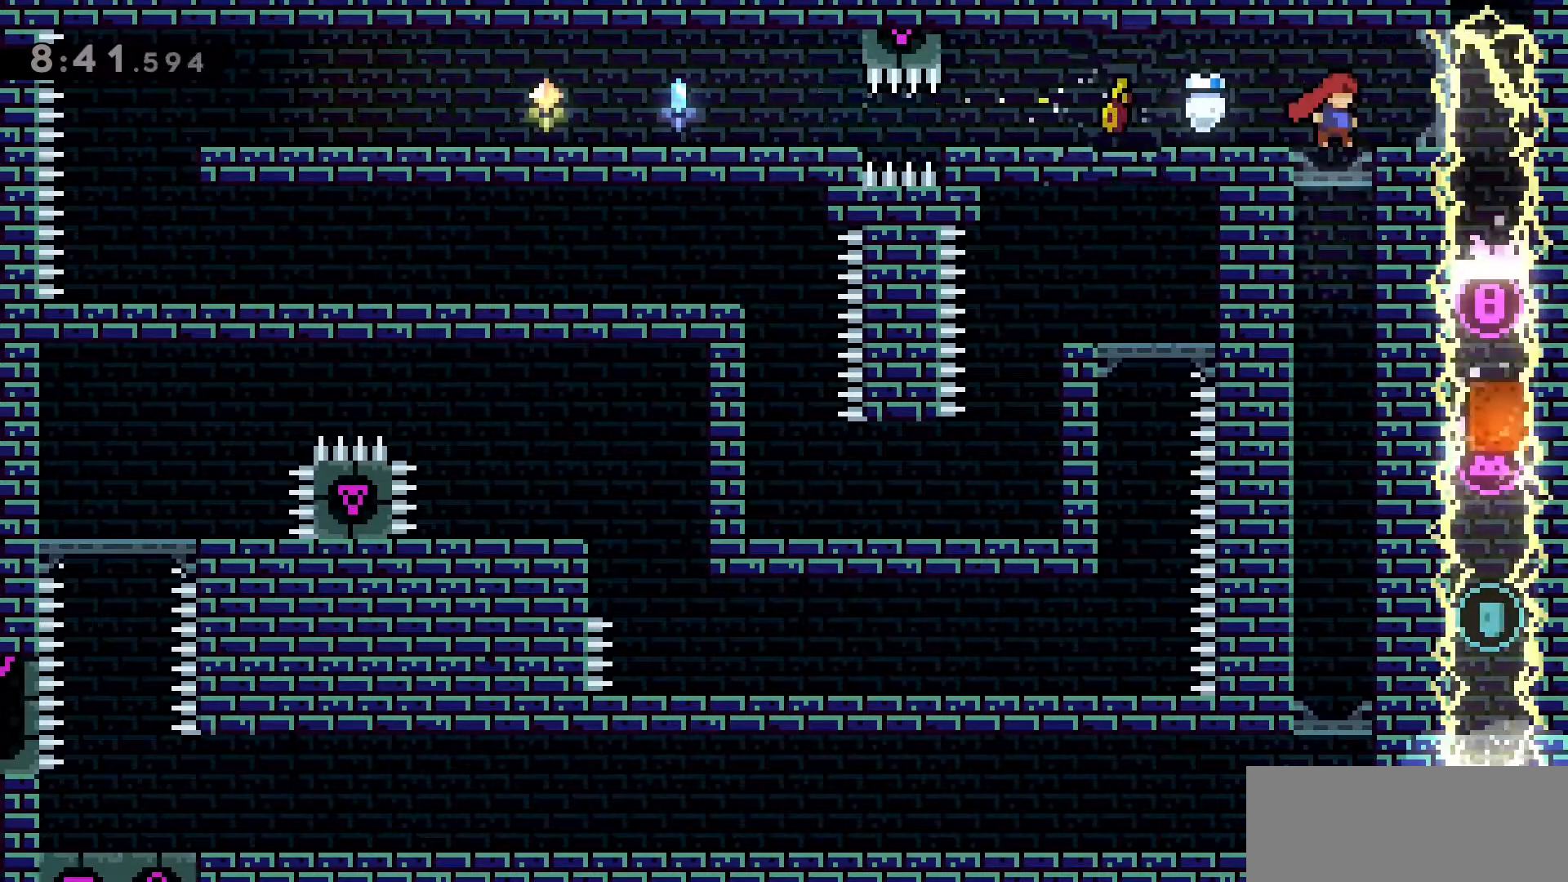
{"keys": ["s"], "events": [[16, "d", "up"], [166, "s", "down"]]}
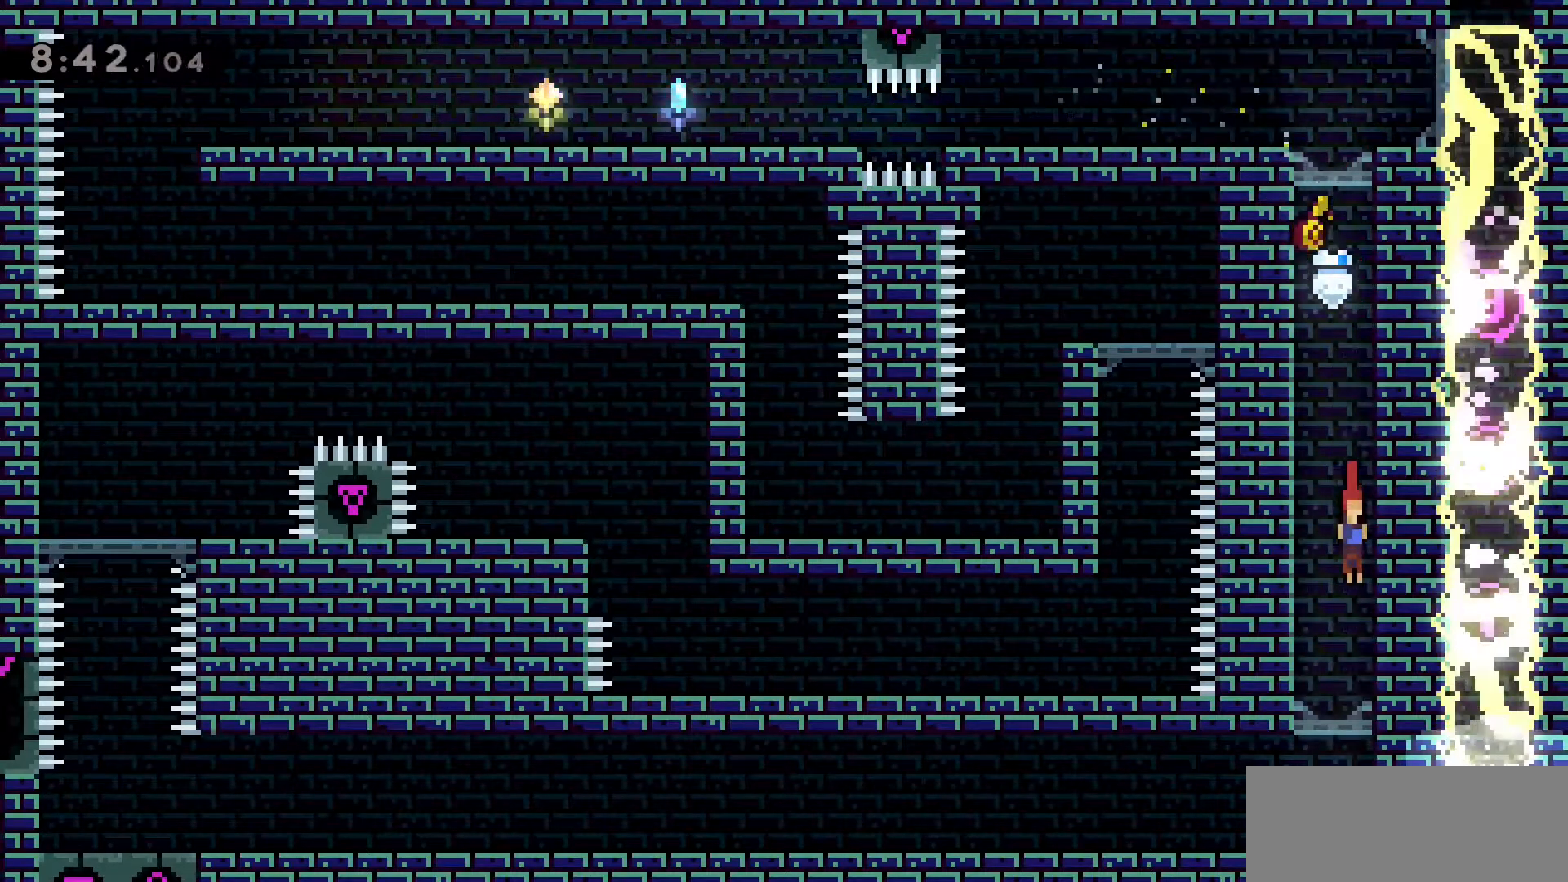
{"keys": ["a"], "events": [[133, "s", "up"], [216, "a", "down"]]}
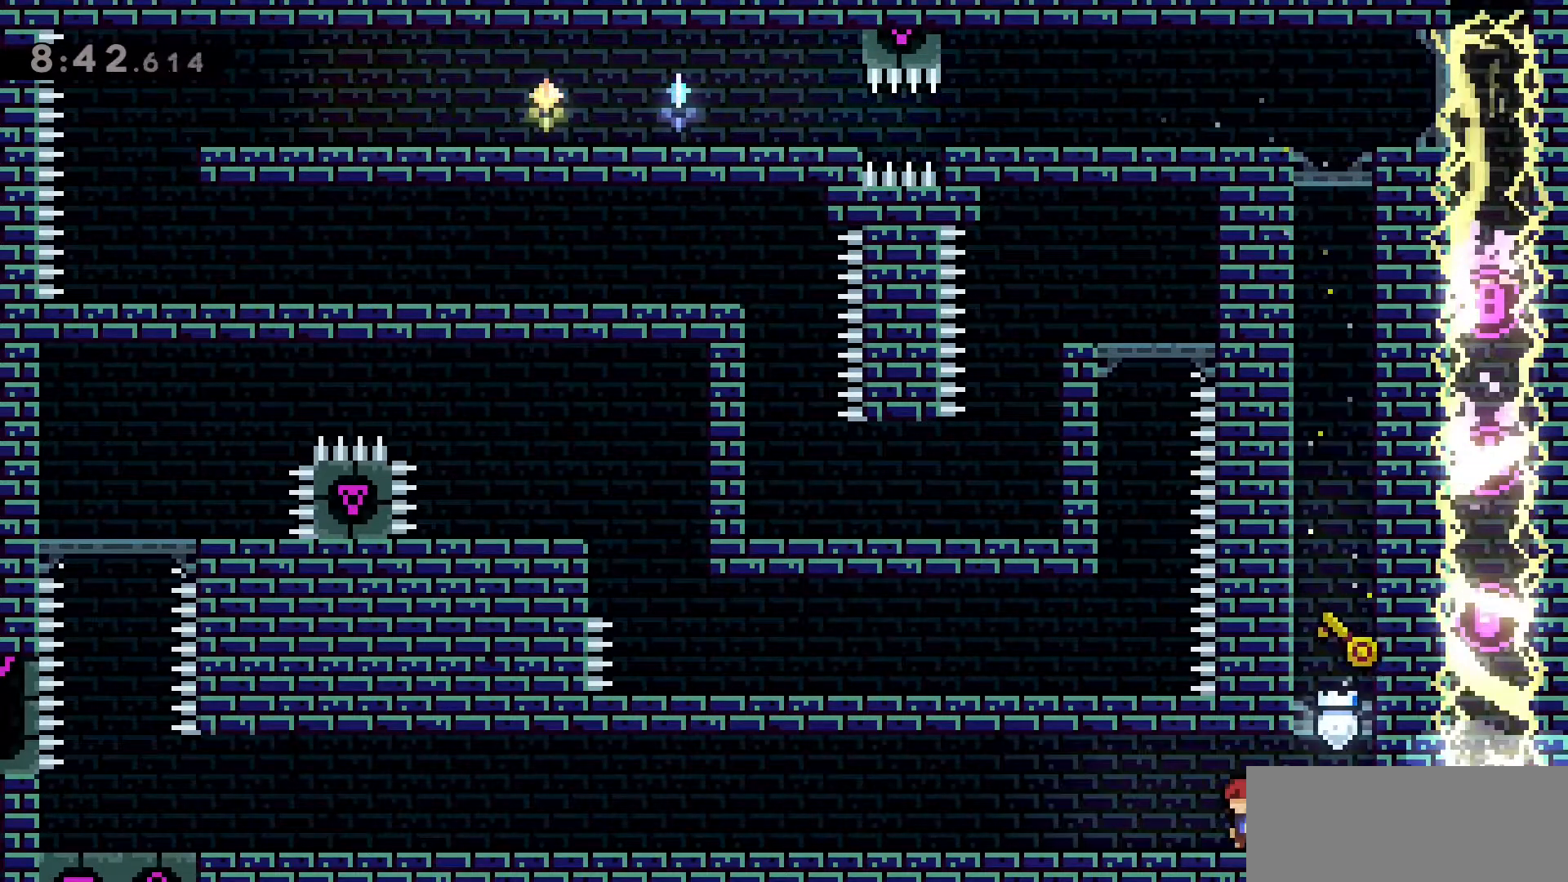
{"keys": [], "events": [[100, "a", "up"], [183, "d", "down"], [233, "d", "up"]]}
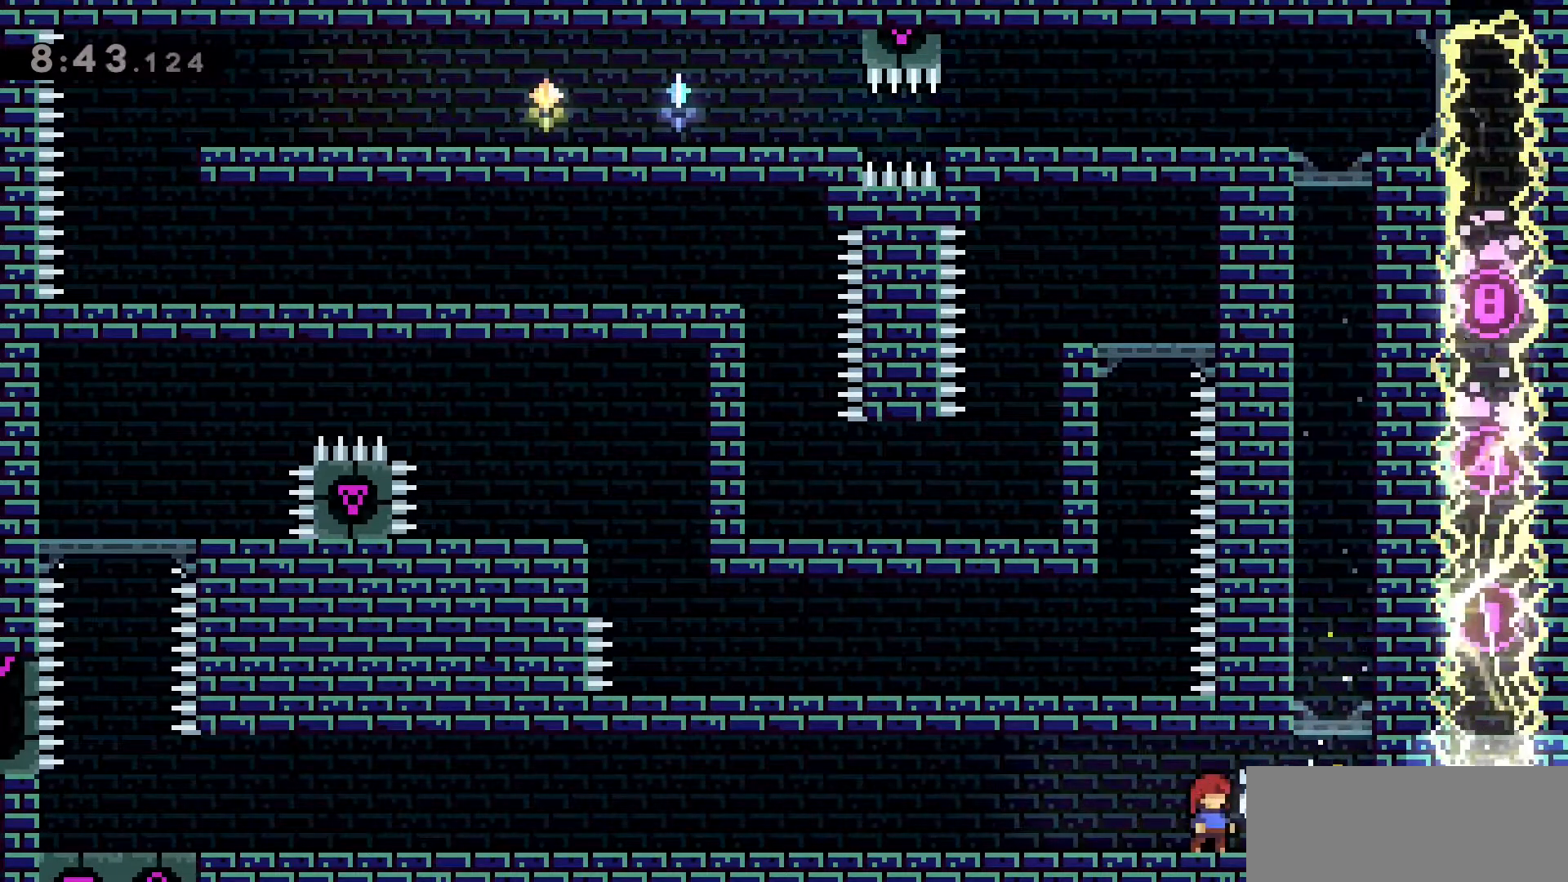
{"keys": [], "events": []}
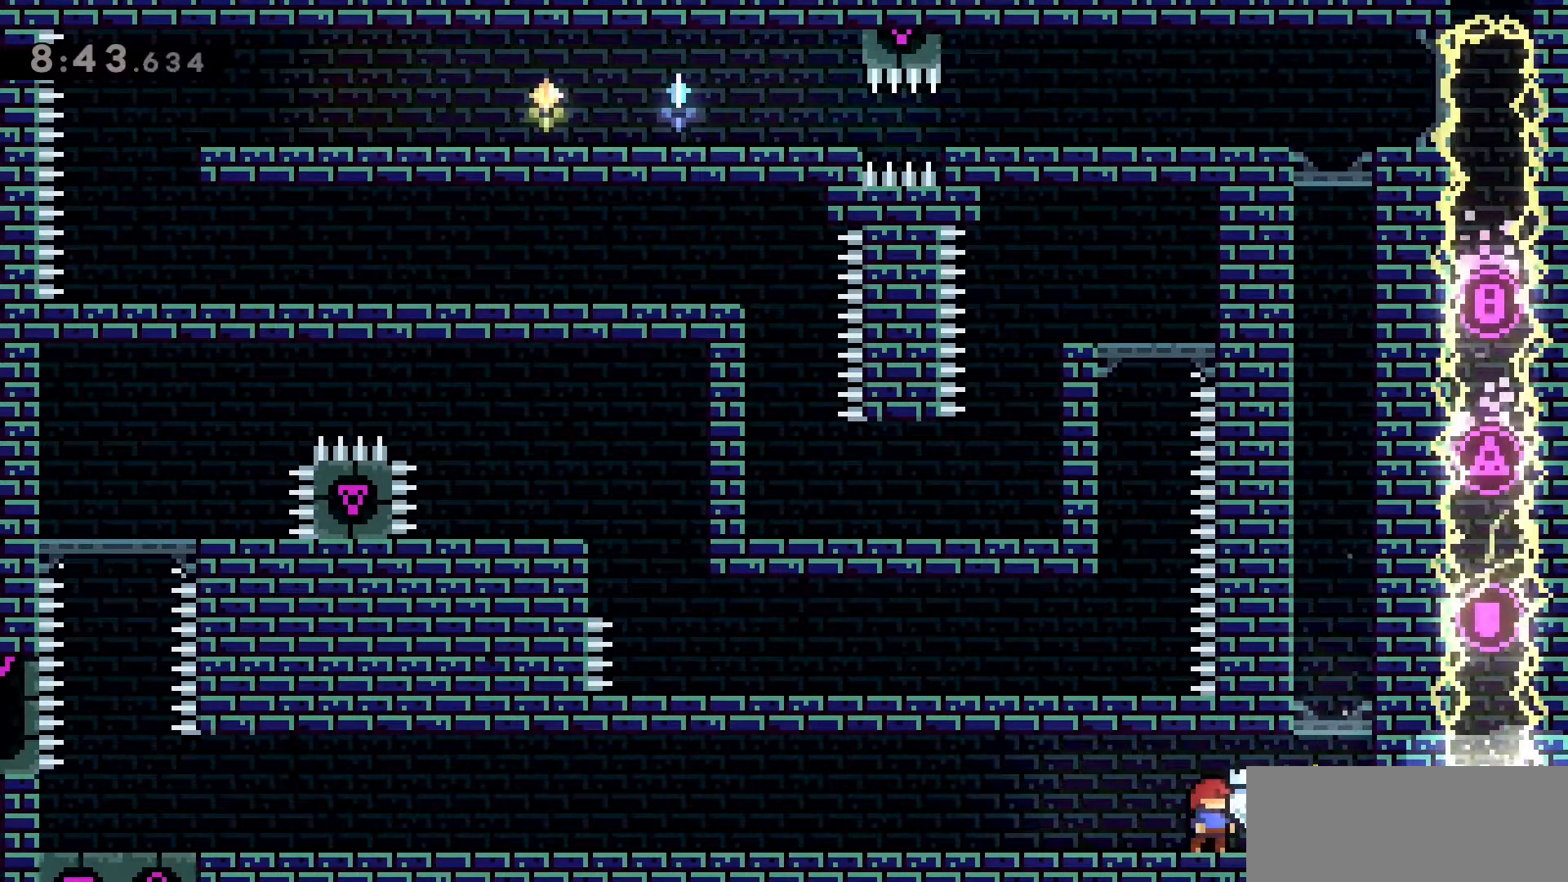
{"keys": [], "events": []}
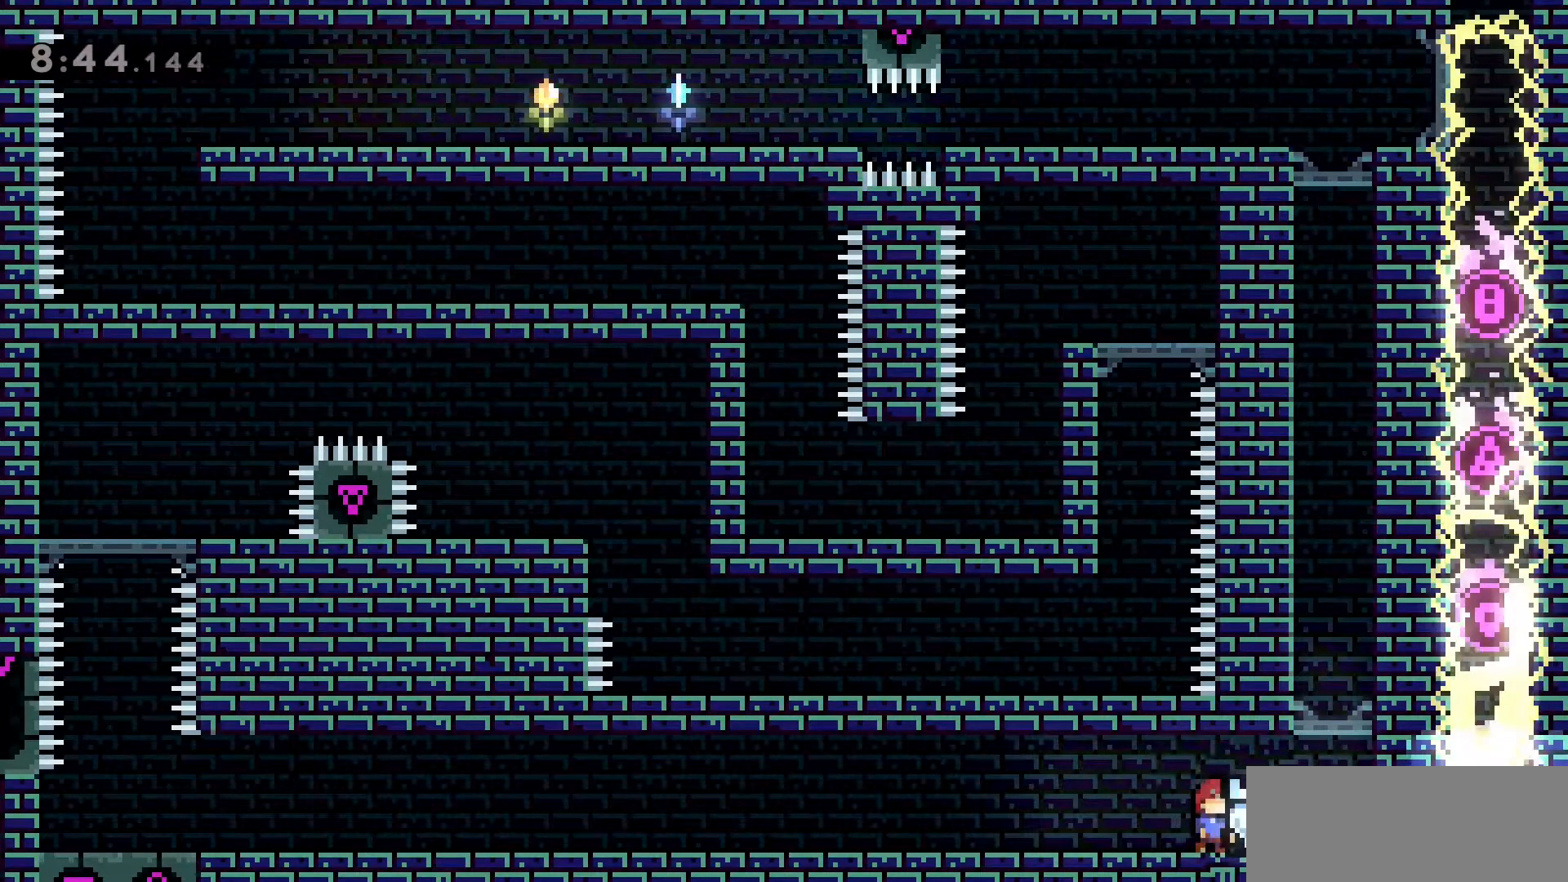
{"keys": [], "events": []}